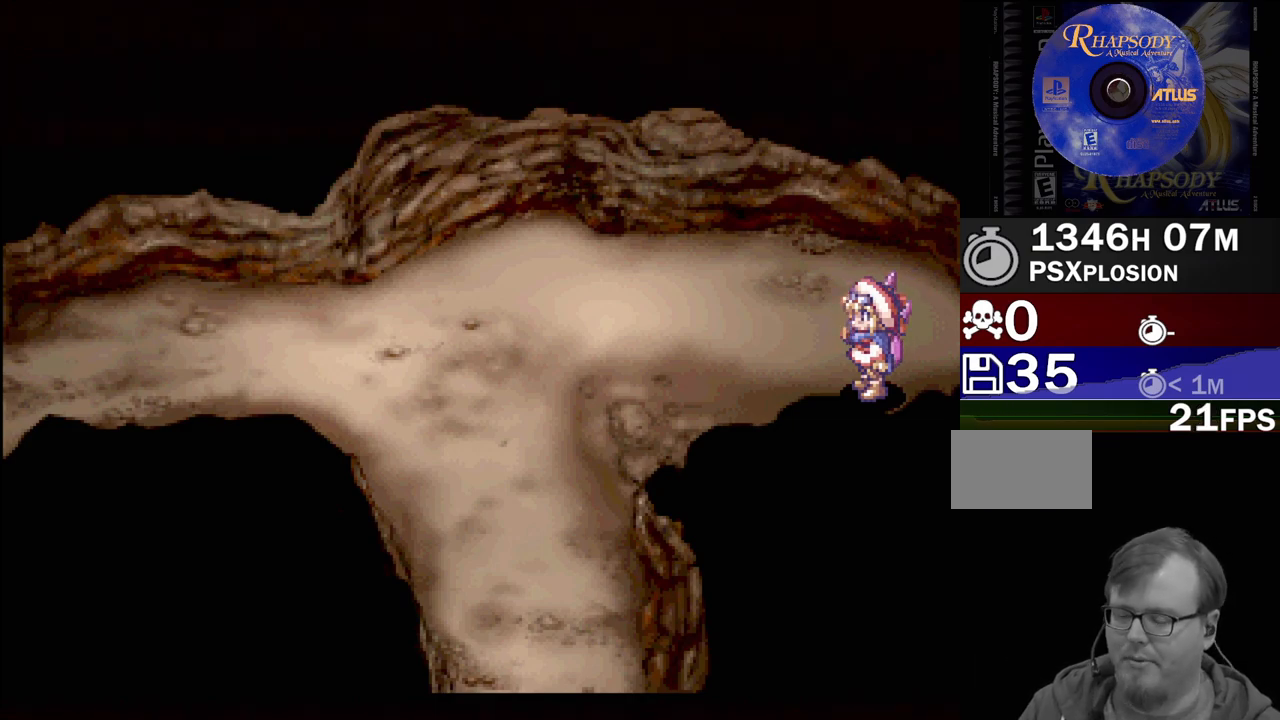
Gameplay with a controller (PlayStation layout); each line is a JSON object with the inputs held at the frame after it. "events" lists button and stick changes between this image and that frame as [ms after this image, input, new state], when the widget could be followed in between. Not read: L3 R3.
{"buttons": ["TRIANGLE"], "events": [[350, "TRIANGLE", "down"]]}
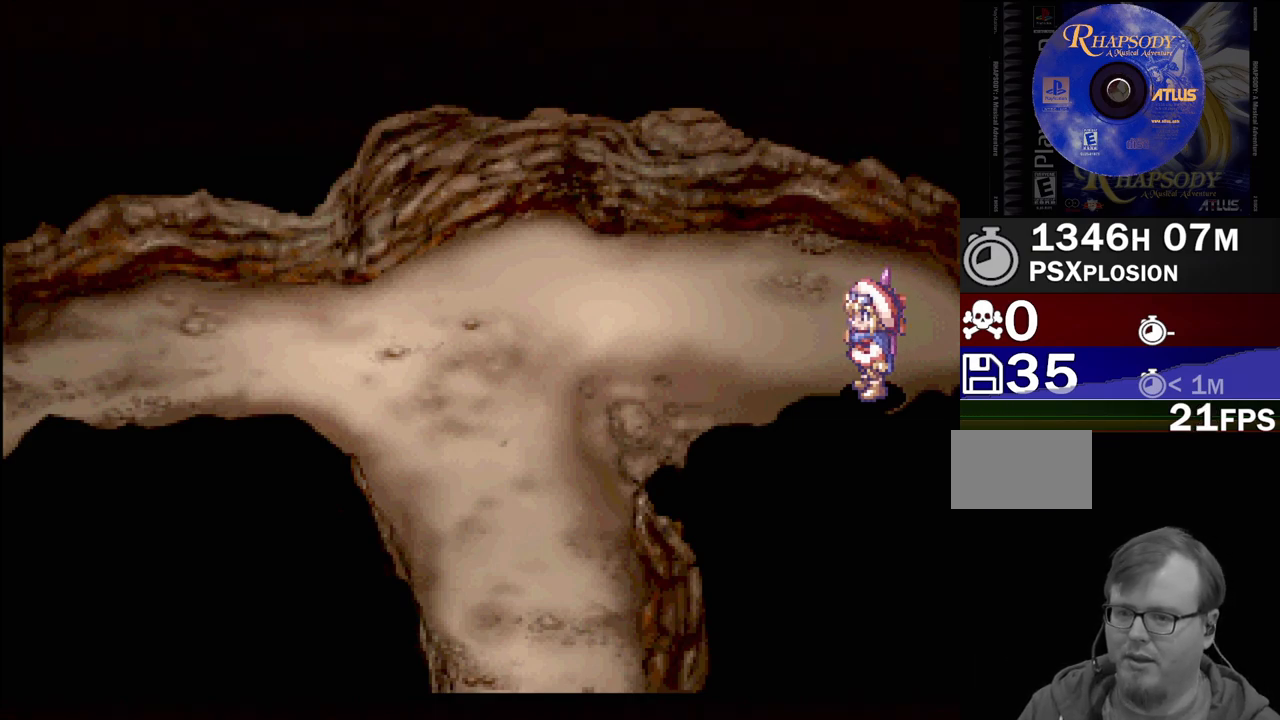
{"buttons": ["TRIANGLE", "DPAD_LEFT"], "events": [[133, "DPAD_LEFT", "down"]]}
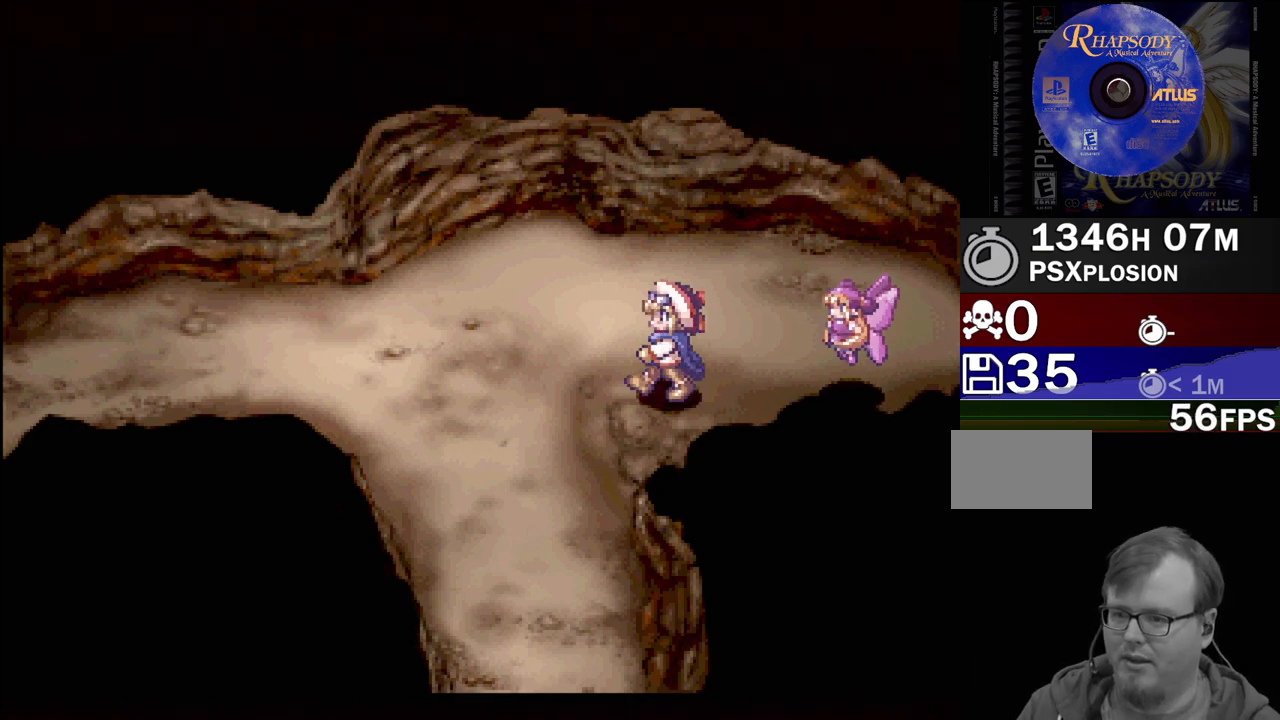
{"buttons": ["TRIANGLE", "DPAD_LEFT"], "events": []}
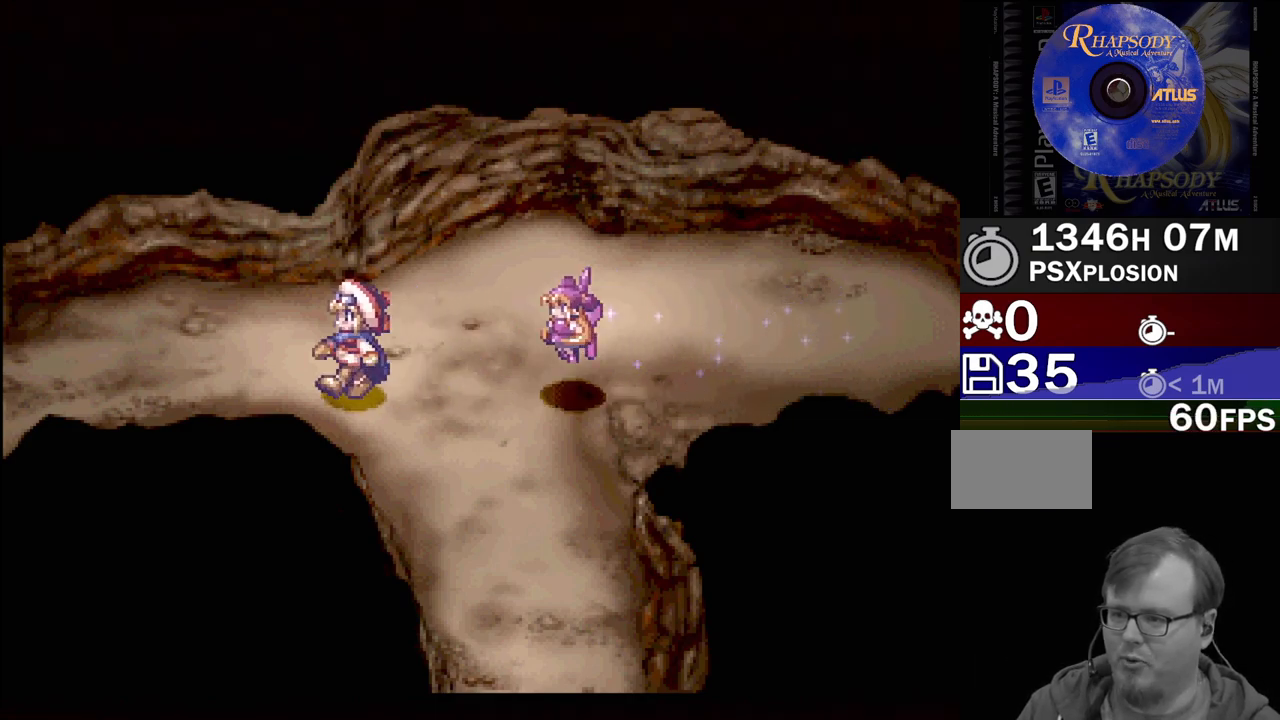
{"buttons": ["TRIANGLE", "DPAD_LEFT"], "events": []}
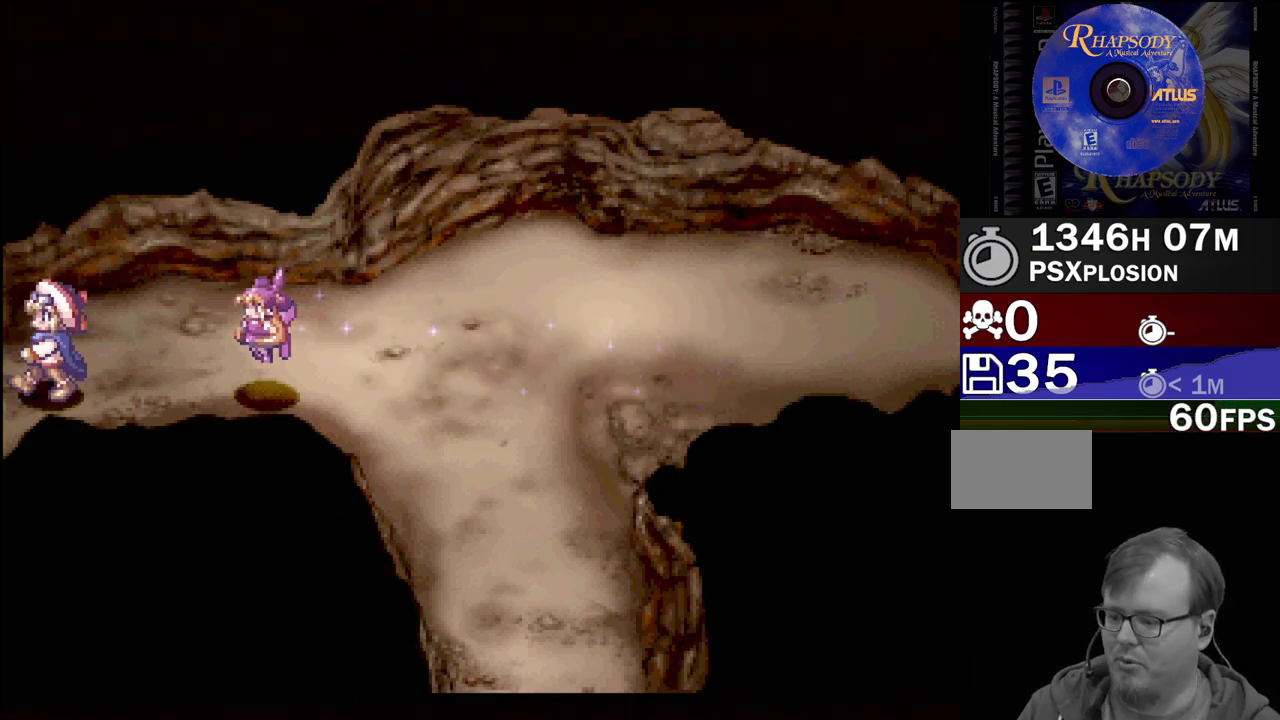
{"buttons": ["TRIANGLE"], "events": [[417, "DPAD_LEFT", "up"]]}
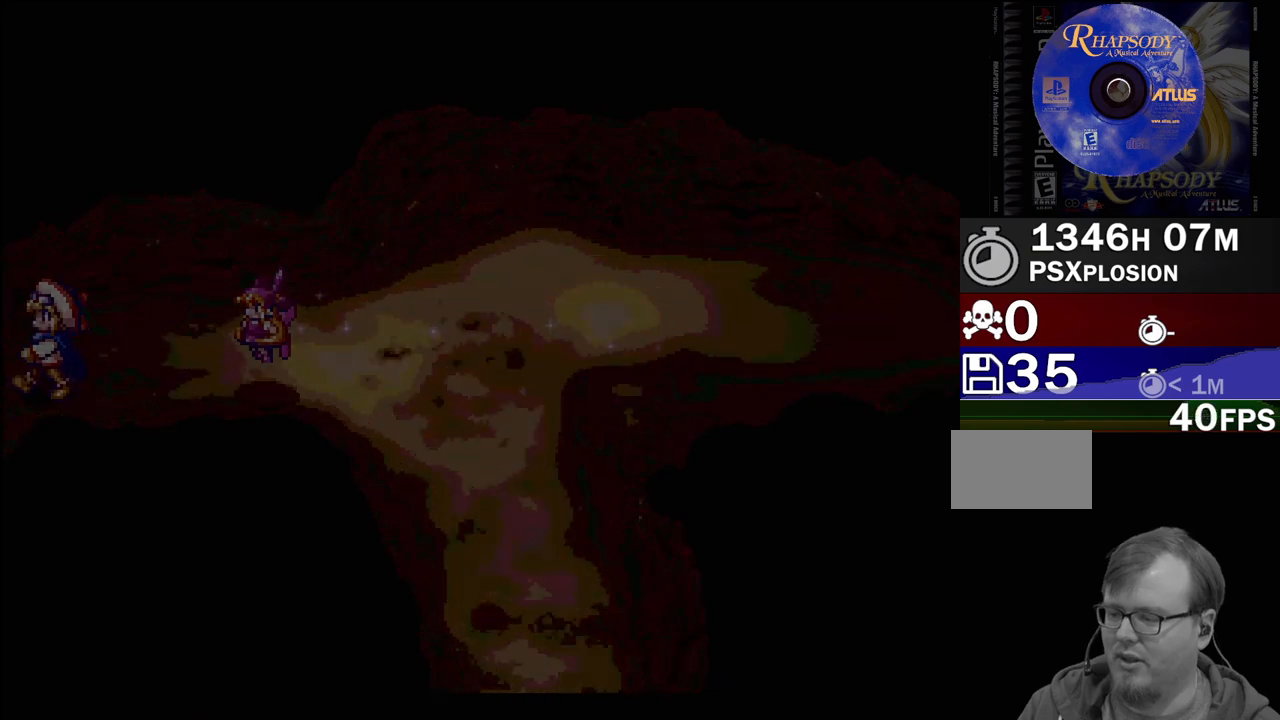
{"buttons": [], "events": [[283, "TRIANGLE", "up"]]}
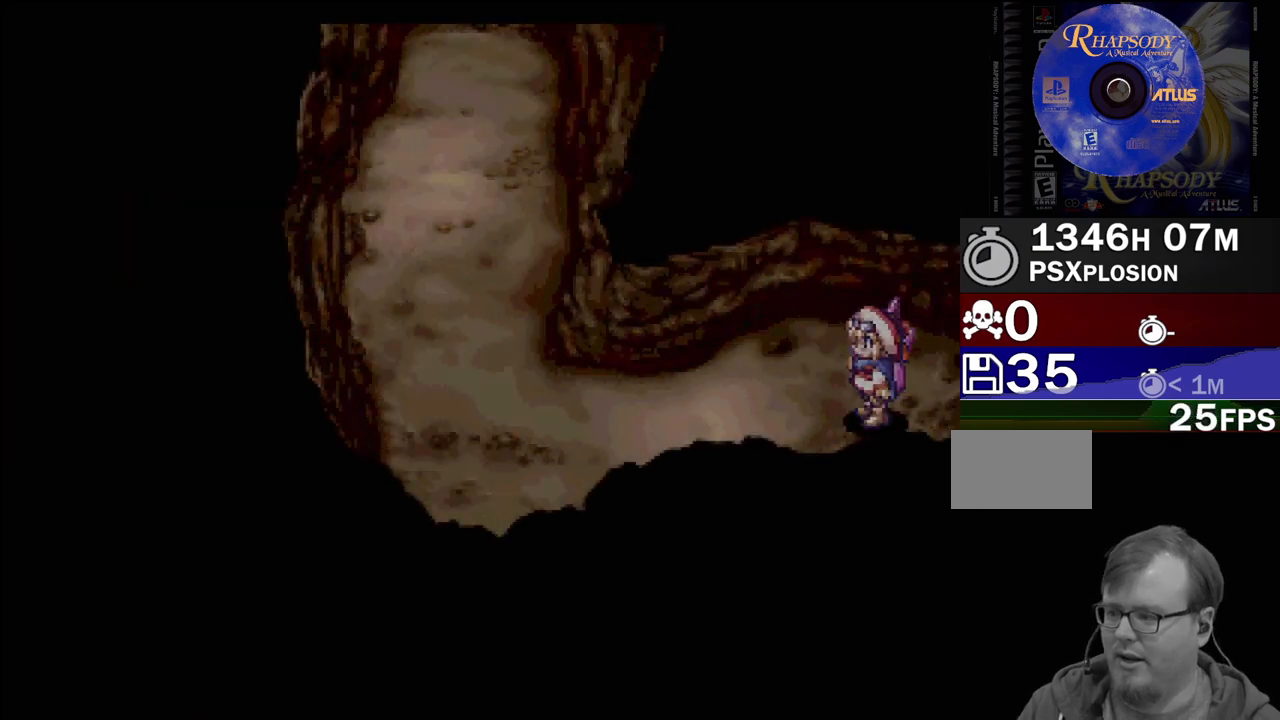
{"buttons": [], "events": []}
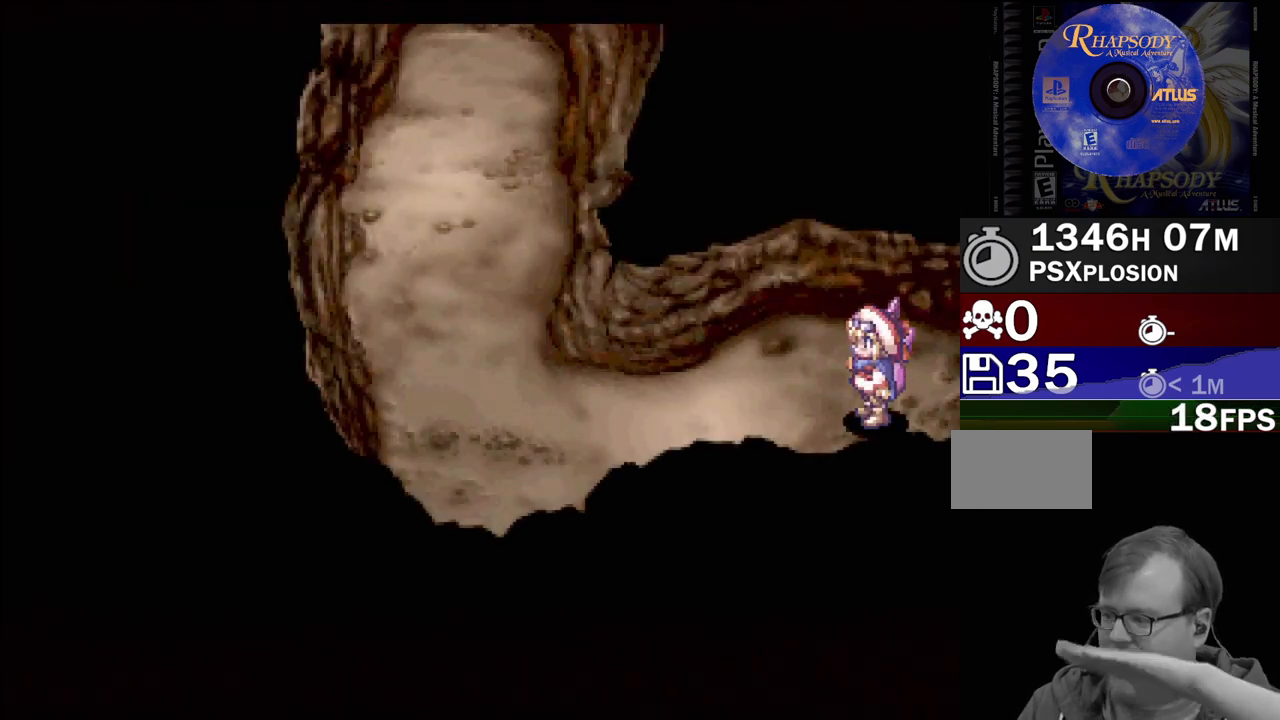
{"buttons": [], "events": []}
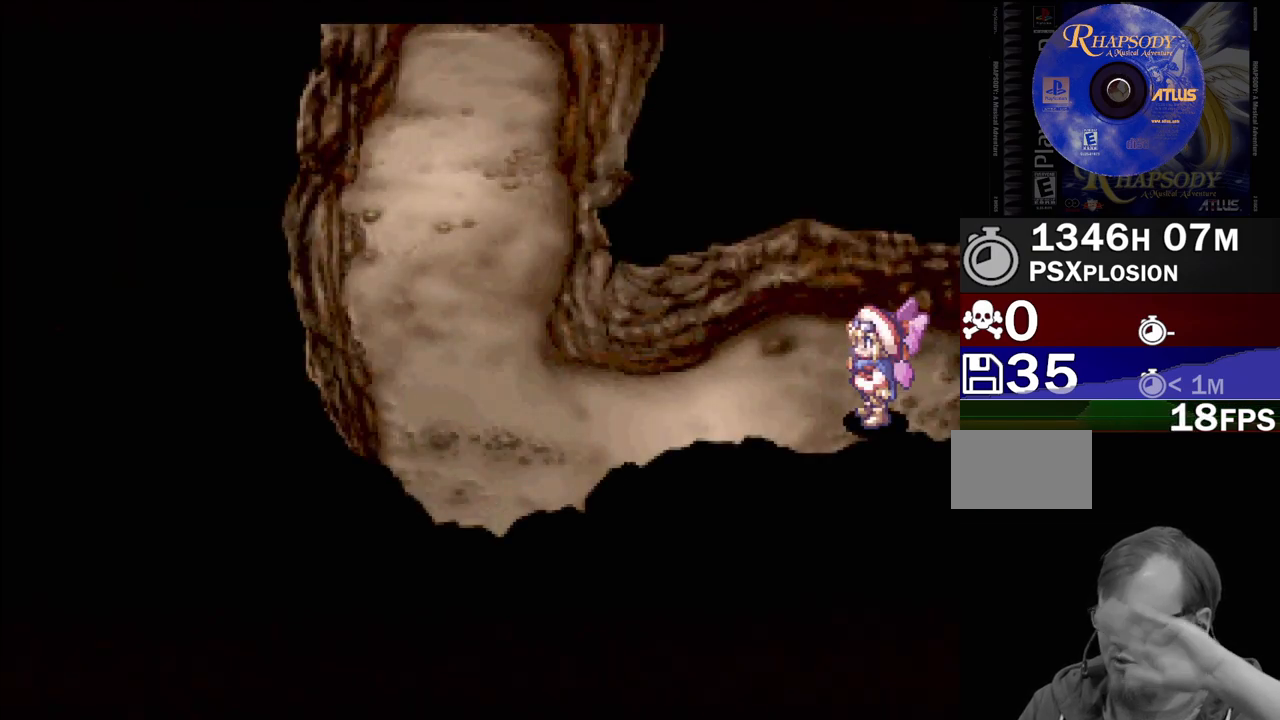
{"buttons": [], "events": []}
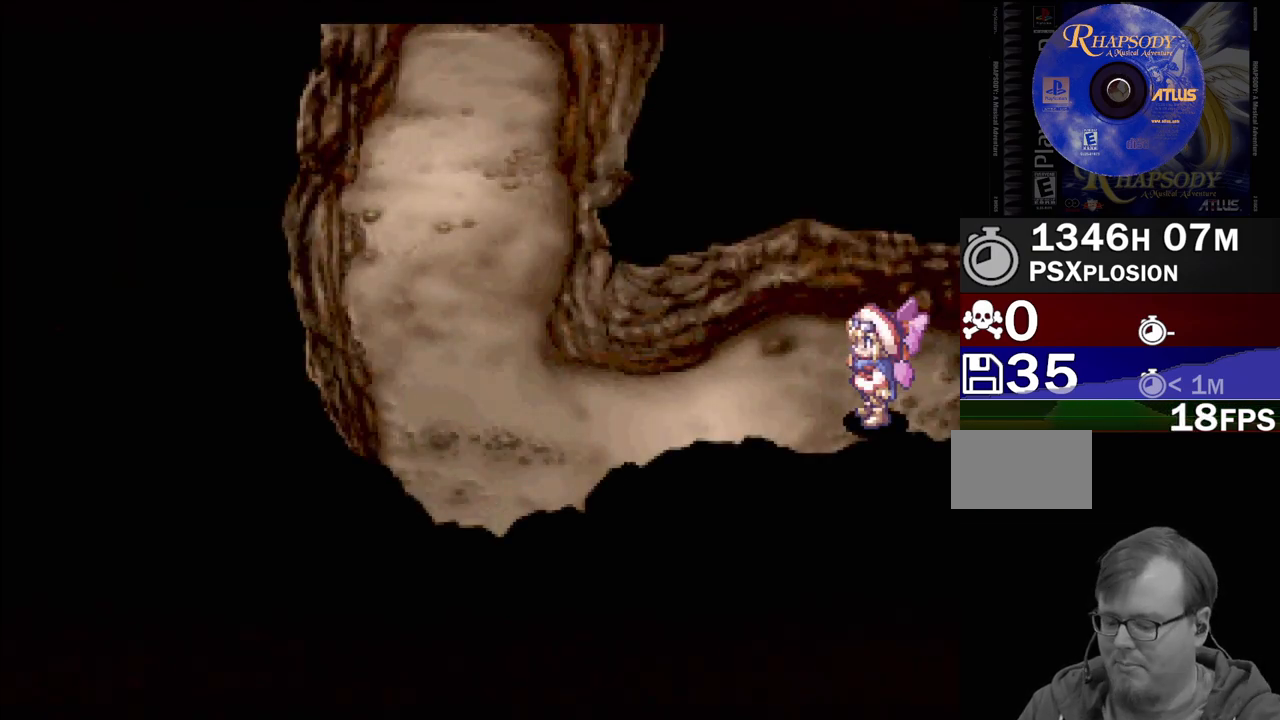
{"buttons": [], "events": [[283, "CIRCLE", "down"], [400, "CIRCLE", "up"]]}
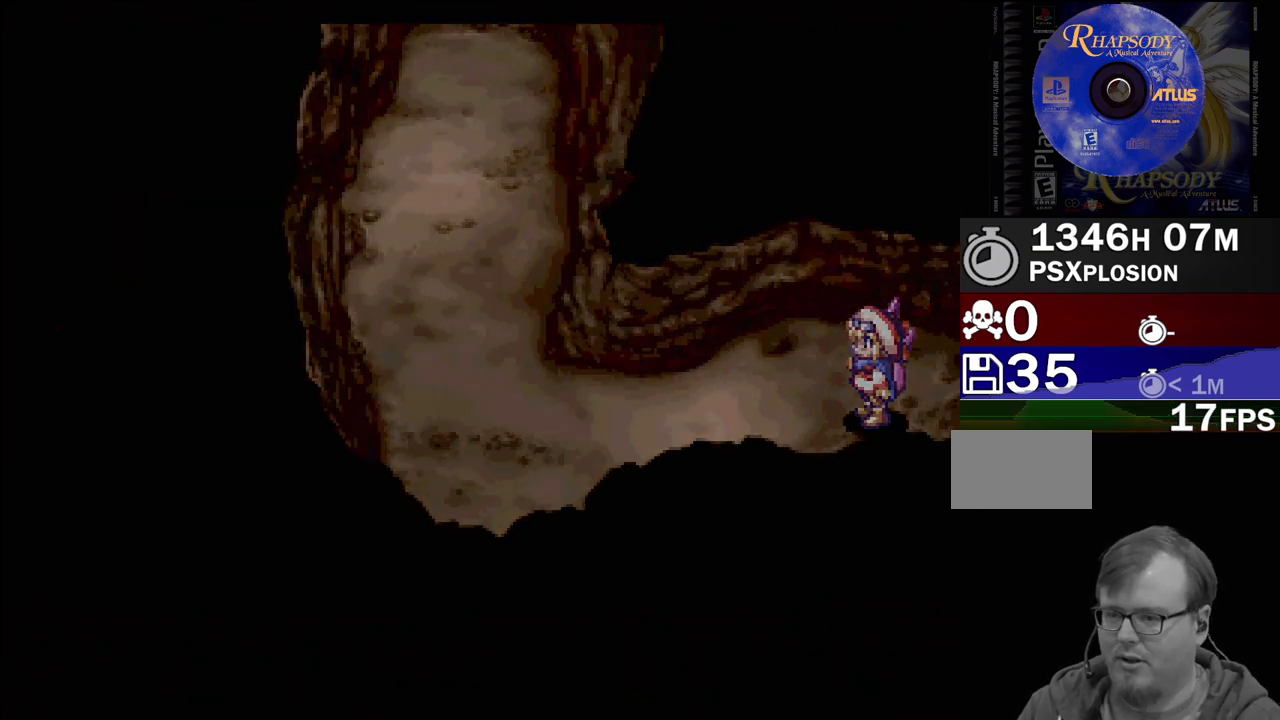
{"buttons": [], "events": []}
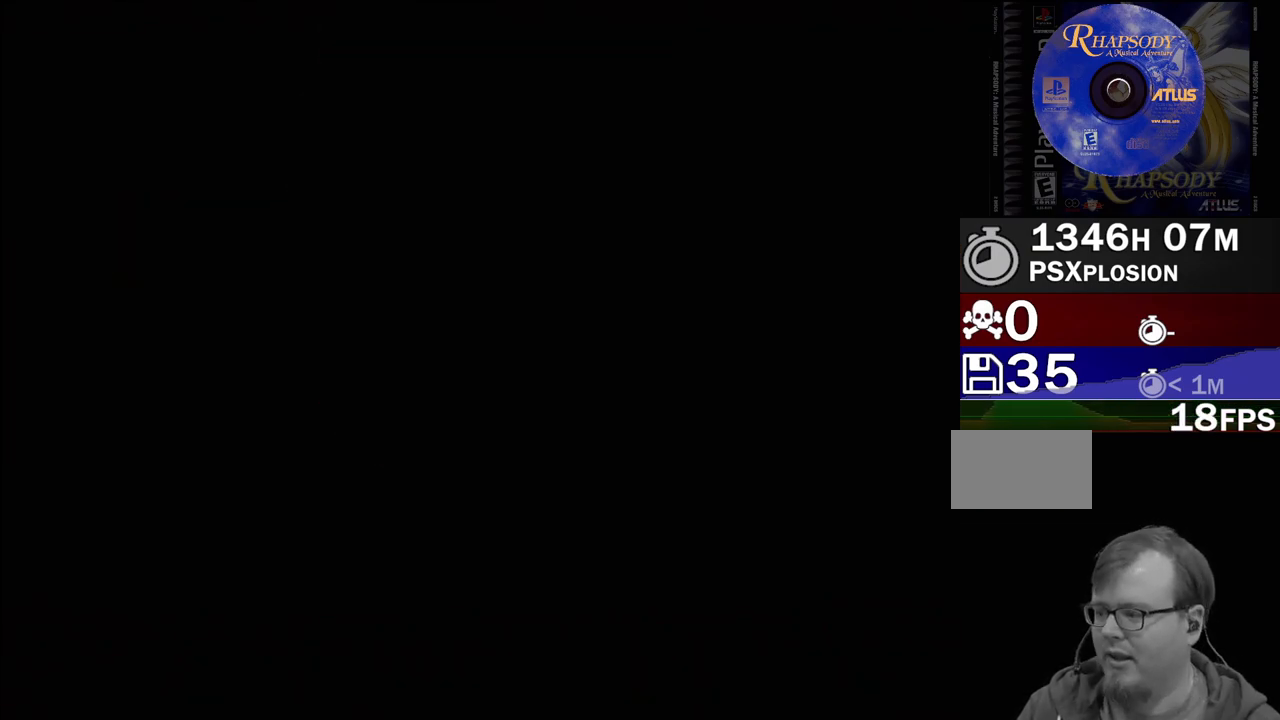
{"buttons": [], "events": []}
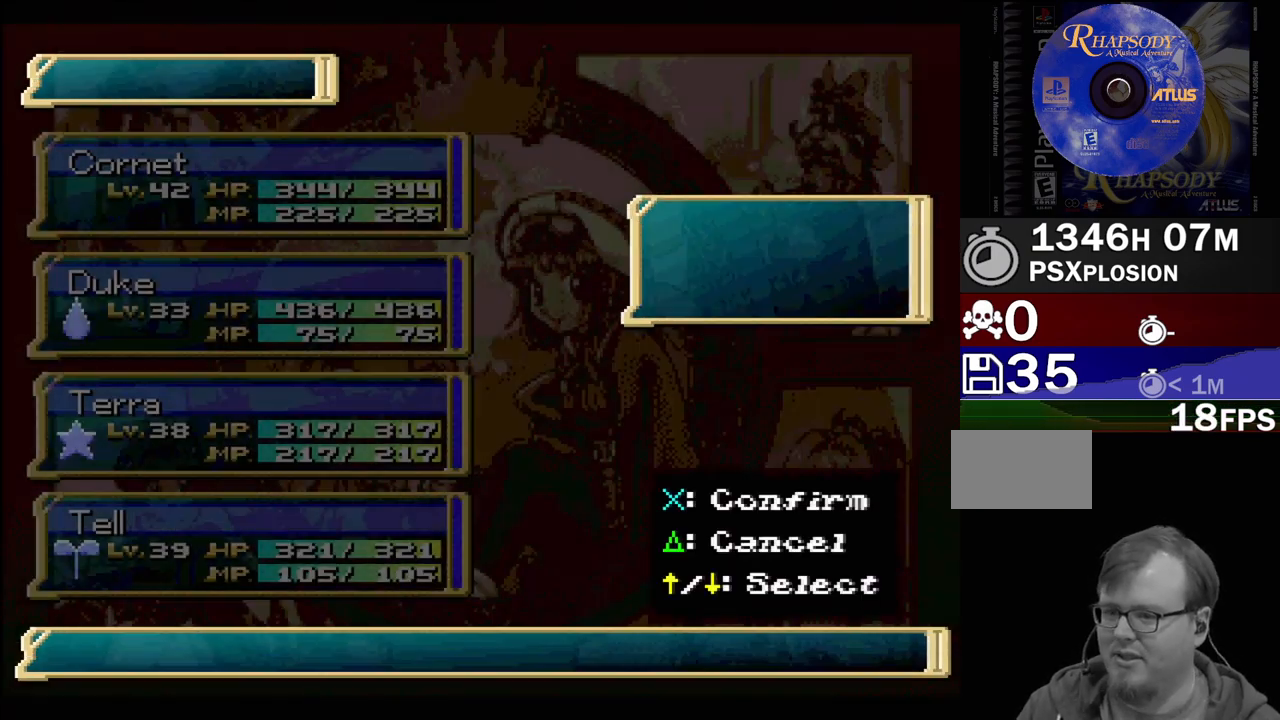
{"buttons": ["DPAD_DOWN"], "events": [[450, "DPAD_DOWN", "down"]]}
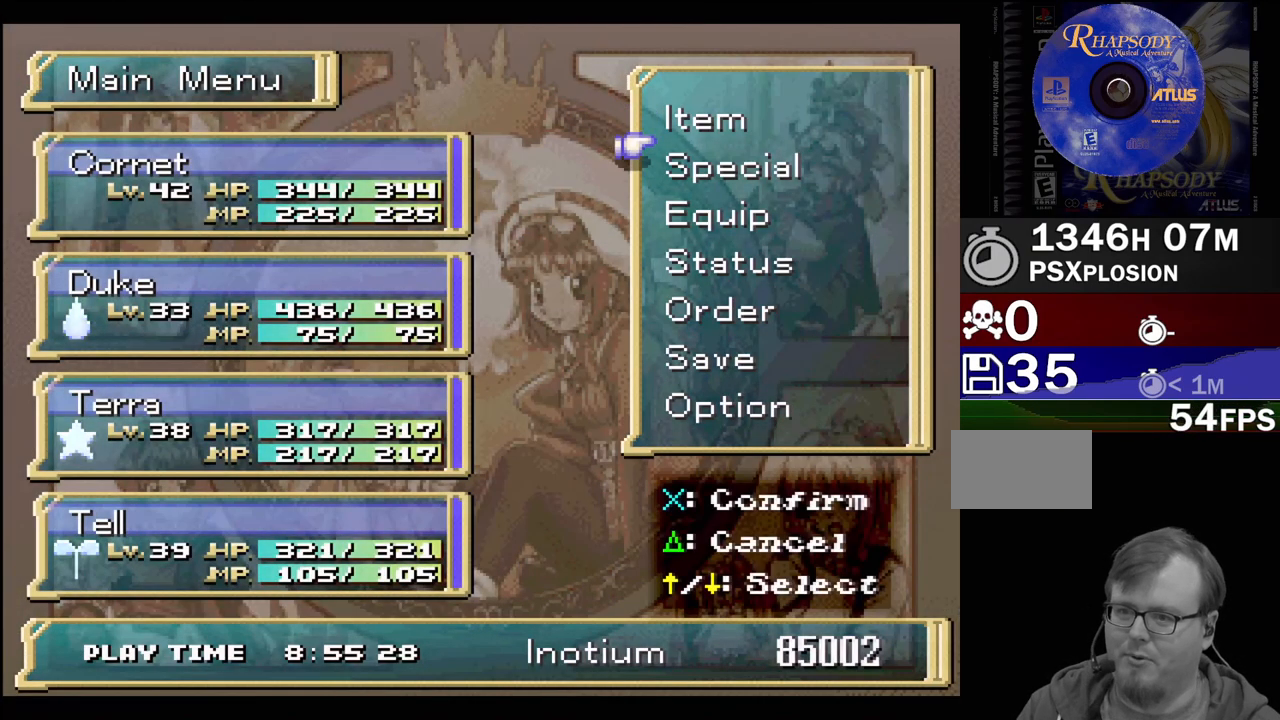
{"buttons": ["DPAD_UP"], "events": [[17, "DPAD_DOWN", "up"], [117, "DPAD_DOWN", "down"], [217, "DPAD_DOWN", "up"], [417, "DPAD_UP", "down"]]}
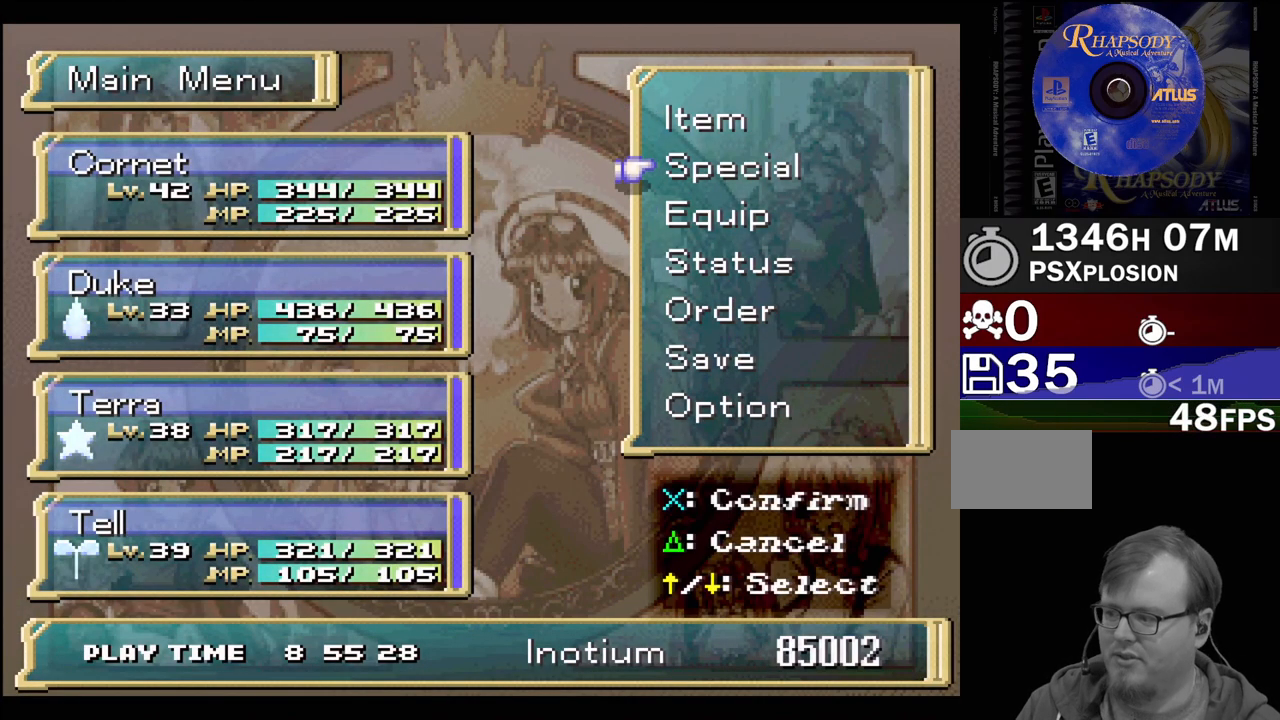
{"buttons": [], "events": [[33, "DPAD_UP", "up"]]}
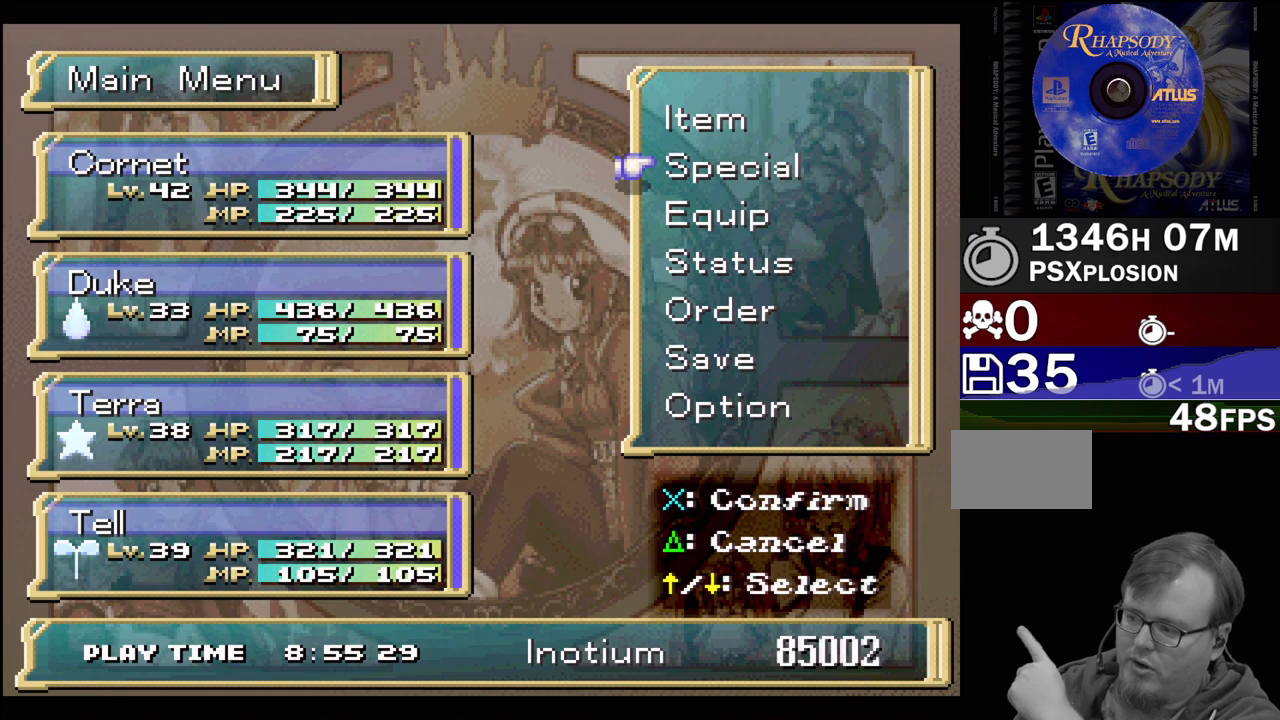
{"buttons": [], "events": []}